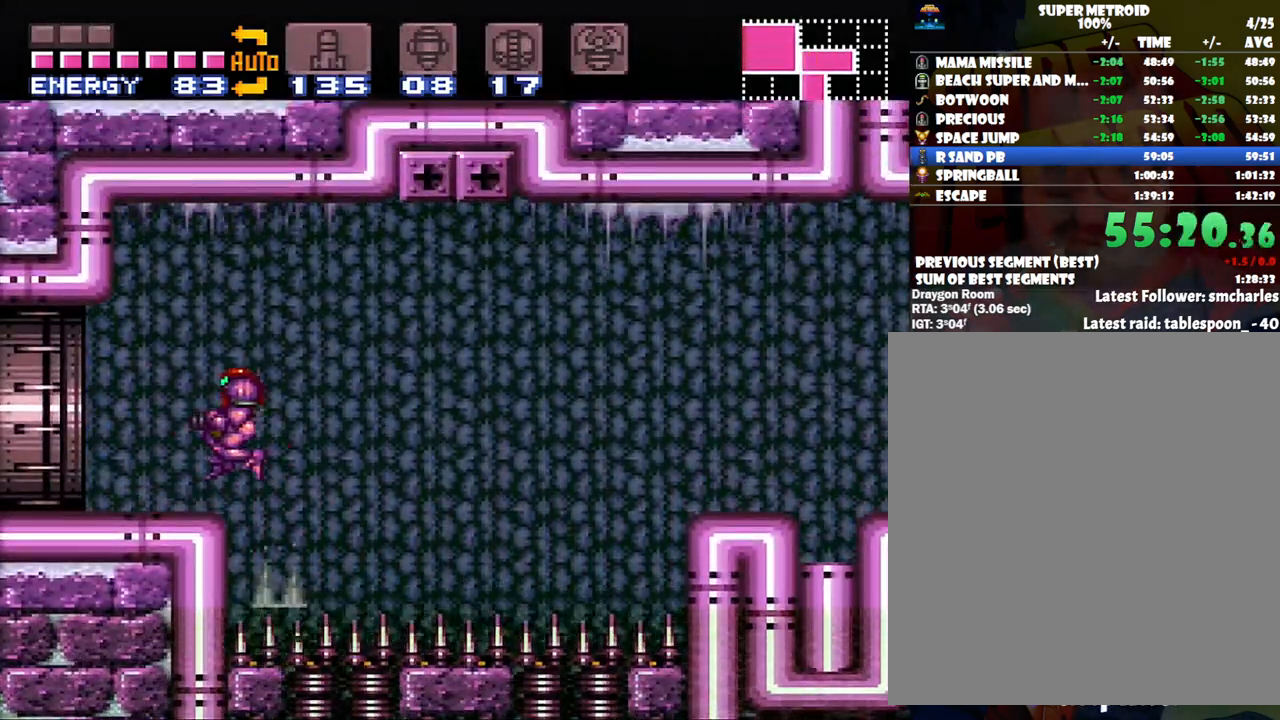
Gameplay with a controller (Nintendo layout); each line is a JSON object with the inputs held at the frame after it. "events" lists button and stick changes between this image and that frame as [ms after this image, input, new state], when the widget could be followed in between. Not read: L3 R3.
{"buttons": ["A", "DPAD_LEFT"], "events": [[67, "DPAD_LEFT", "up"], [100, "A", "down"], [100, "DPAD_LEFT", "down"]]}
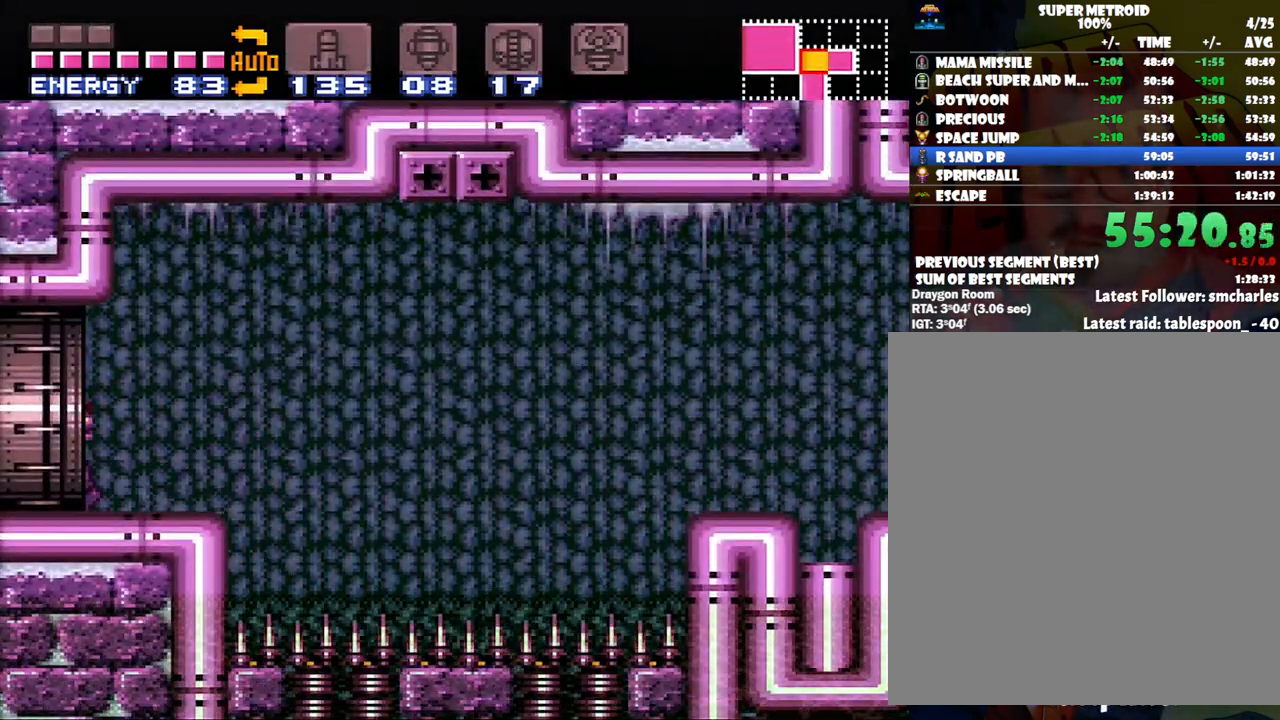
{"buttons": ["A", "DPAD_LEFT"], "events": []}
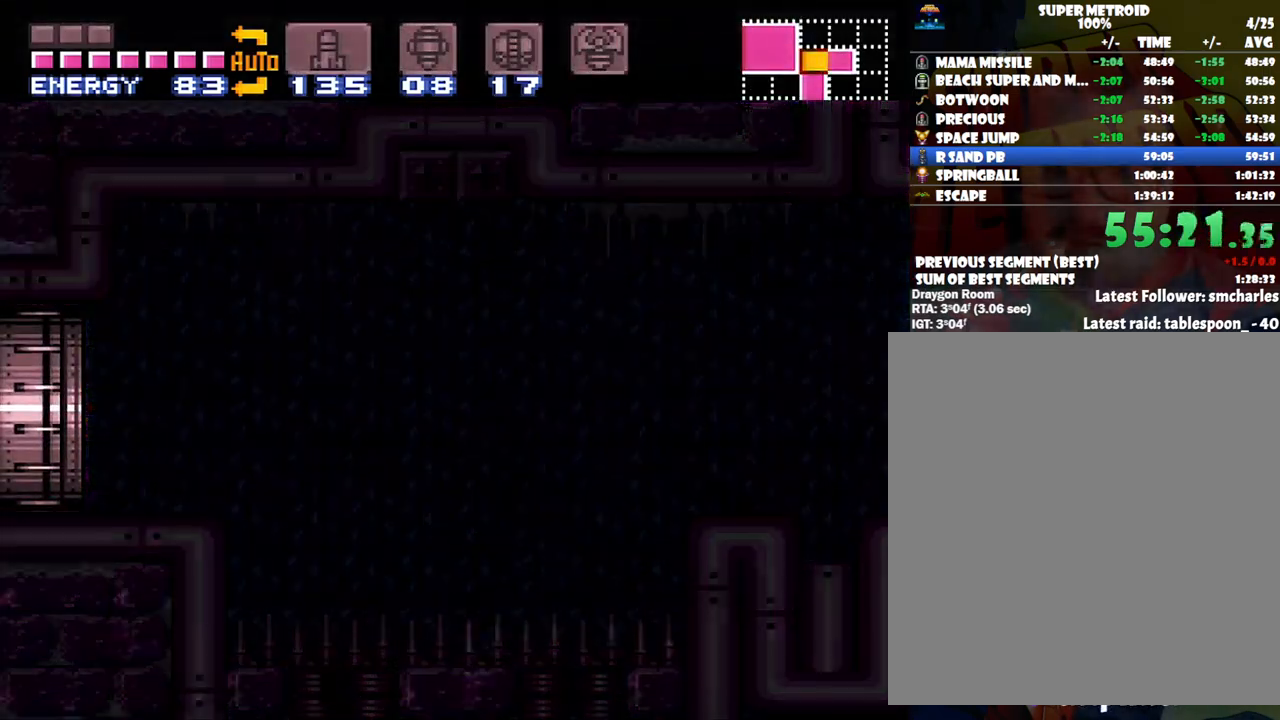
{"buttons": ["A", "DPAD_LEFT"], "events": []}
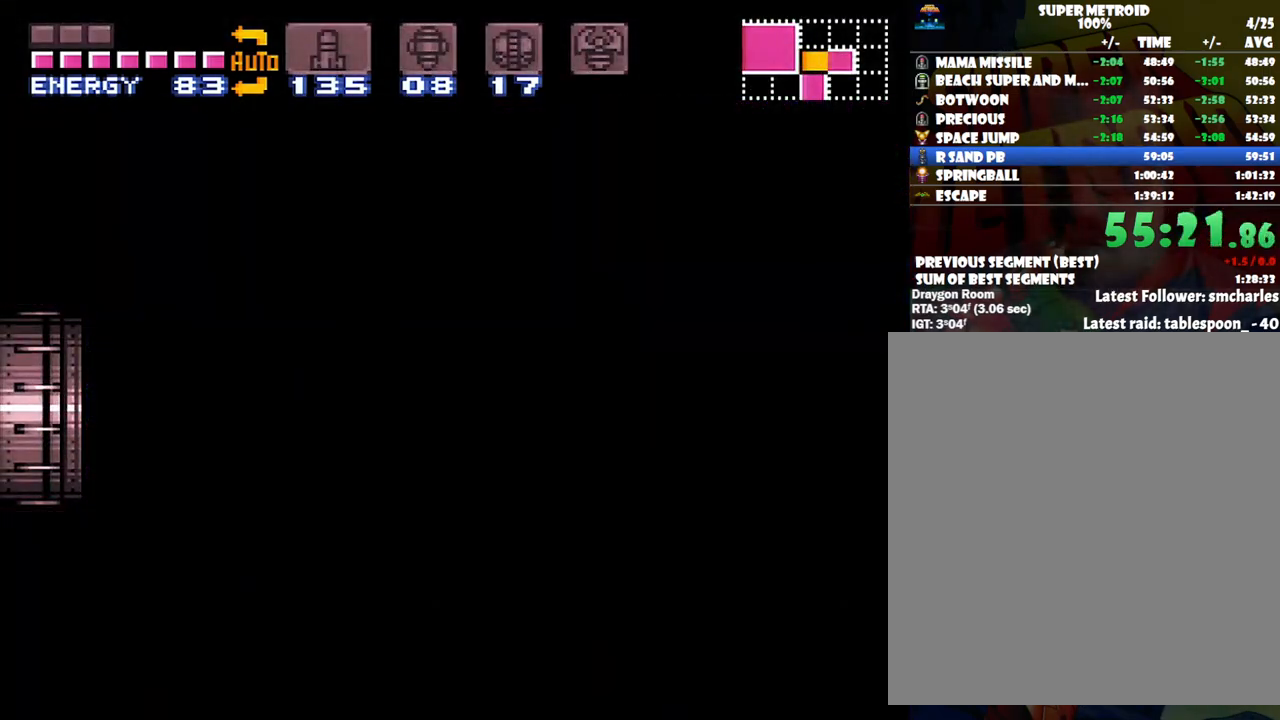
{"buttons": ["A", "DPAD_LEFT"], "events": [[33, "A", "up"], [33, "DPAD_LEFT", "up"], [67, "A", "down"], [67, "DPAD_LEFT", "down"]]}
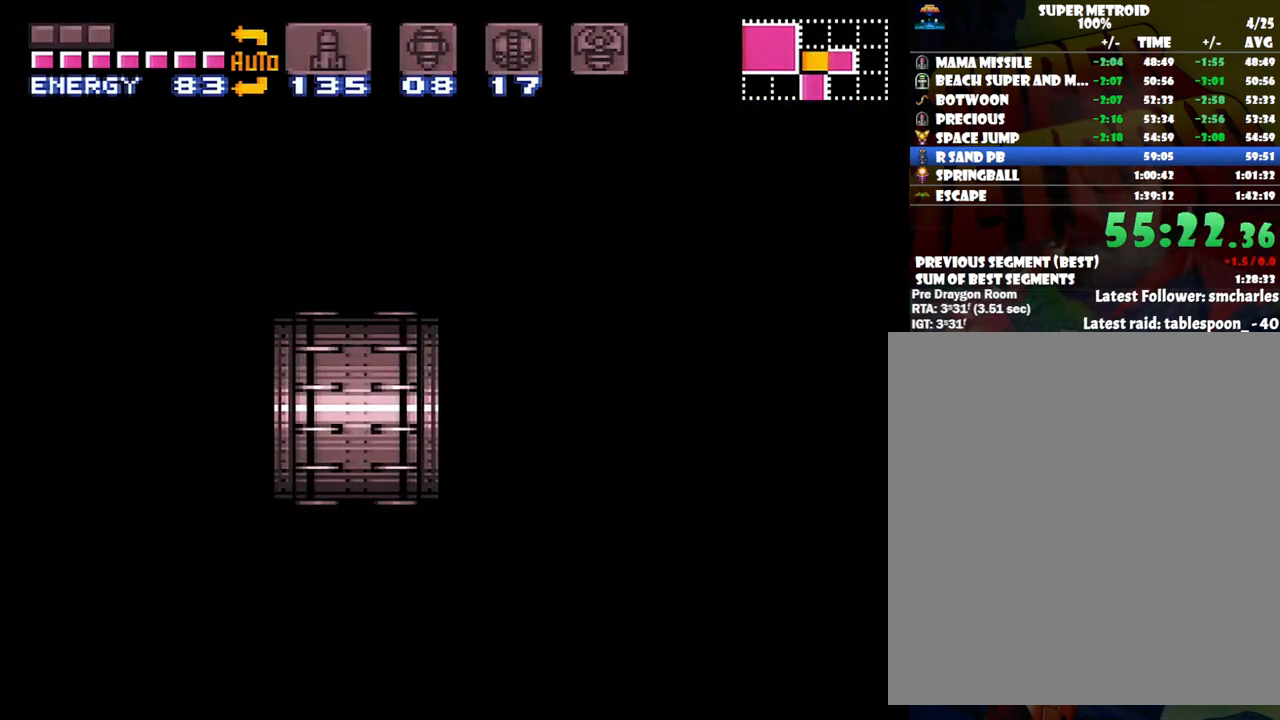
{"buttons": ["A", "DPAD_LEFT"], "events": []}
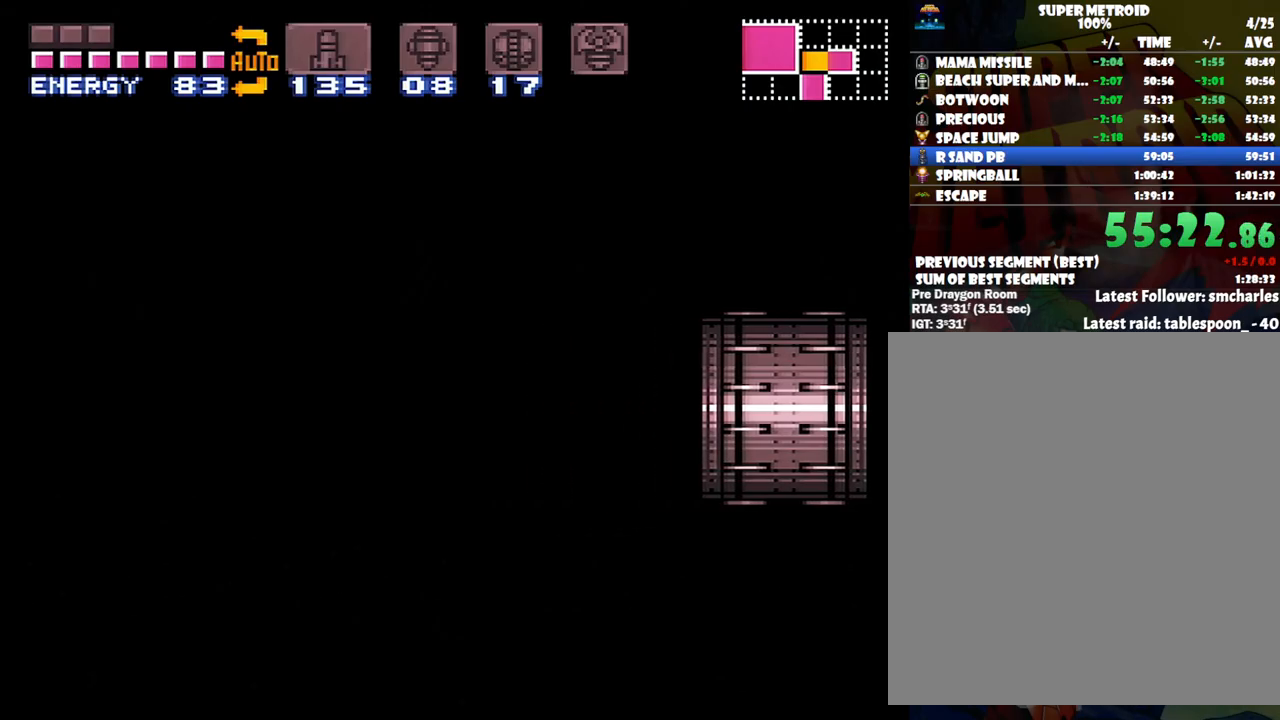
{"buttons": ["A", "DPAD_LEFT"], "events": []}
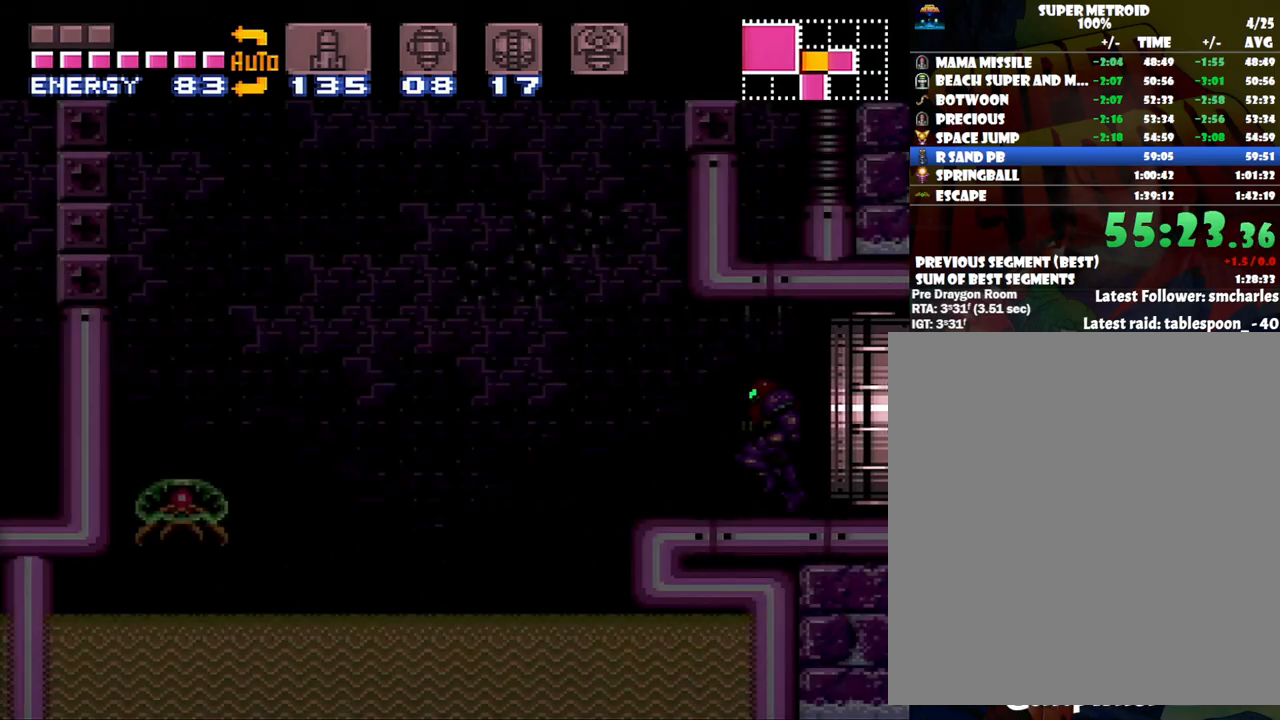
{"buttons": ["A", "B", "DPAD_LEFT"], "events": [[500, "B", "down"]]}
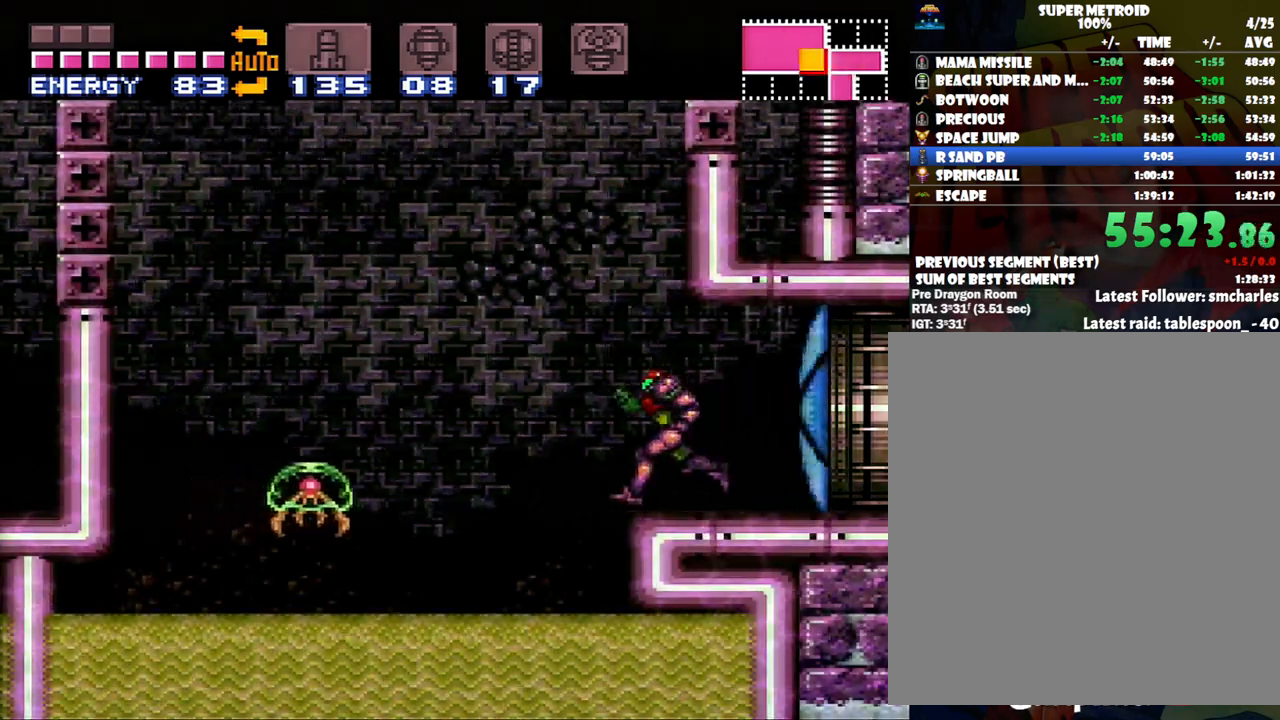
{"buttons": ["A", "B", "DPAD_LEFT"], "events": []}
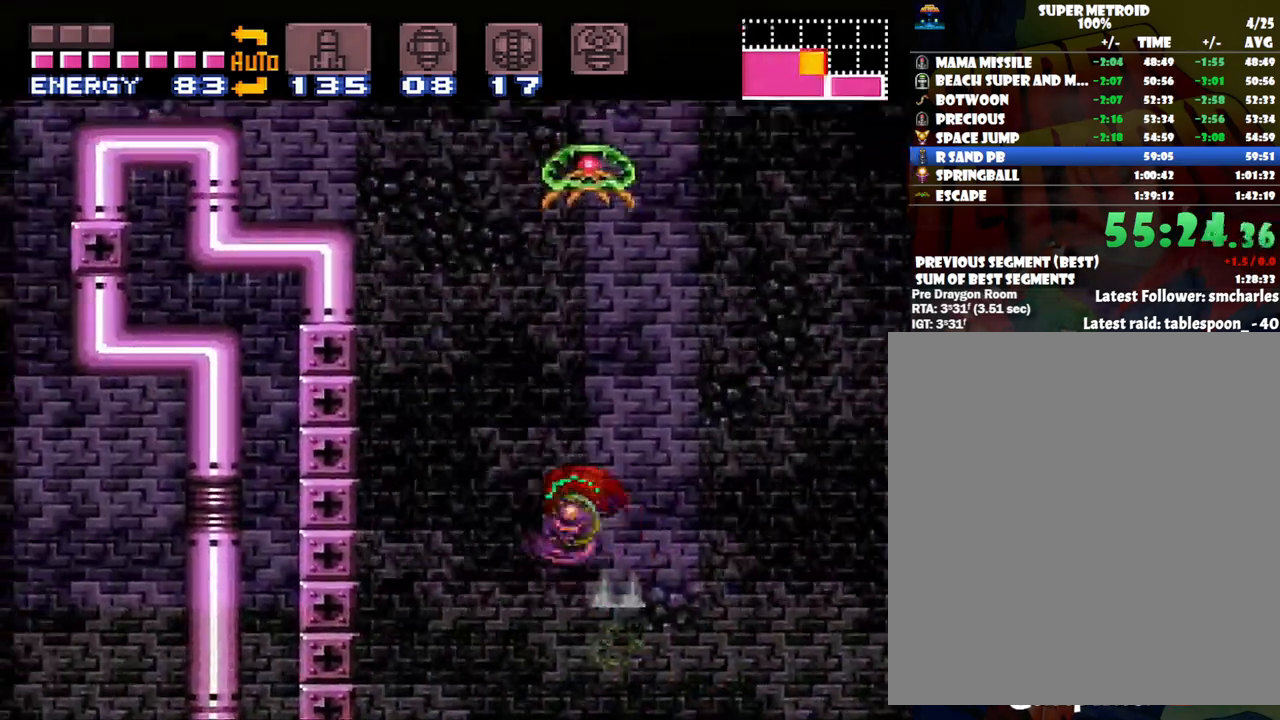
{"buttons": ["DPAD_RIGHT"], "events": [[417, "B", "up"], [417, "DPAD_LEFT", "up"], [450, "A", "up"], [500, "DPAD_RIGHT", "down"]]}
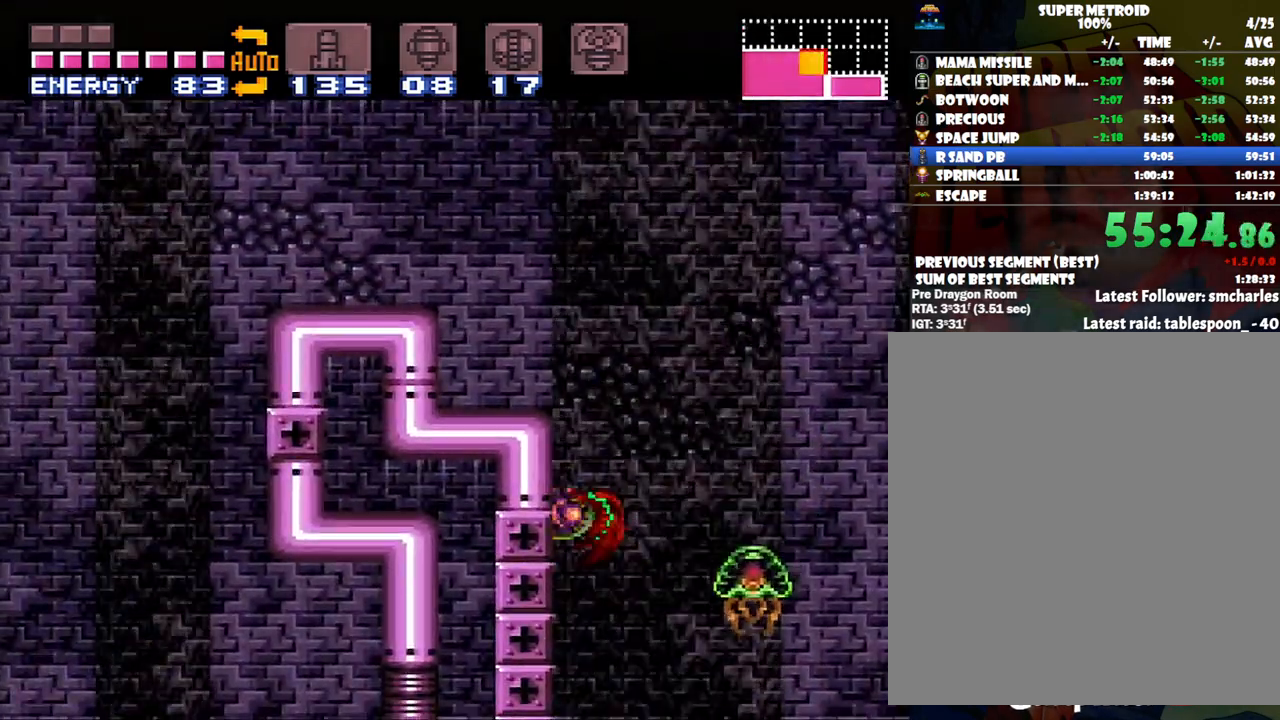
{"buttons": ["DPAD_LEFT"], "events": [[33, "B", "down"], [100, "DPAD_RIGHT", "up"], [100, "DPAD_UP", "down"], [150, "DPAD_LEFT", "down"], [150, "DPAD_UP", "up"], [450, "B", "up"]]}
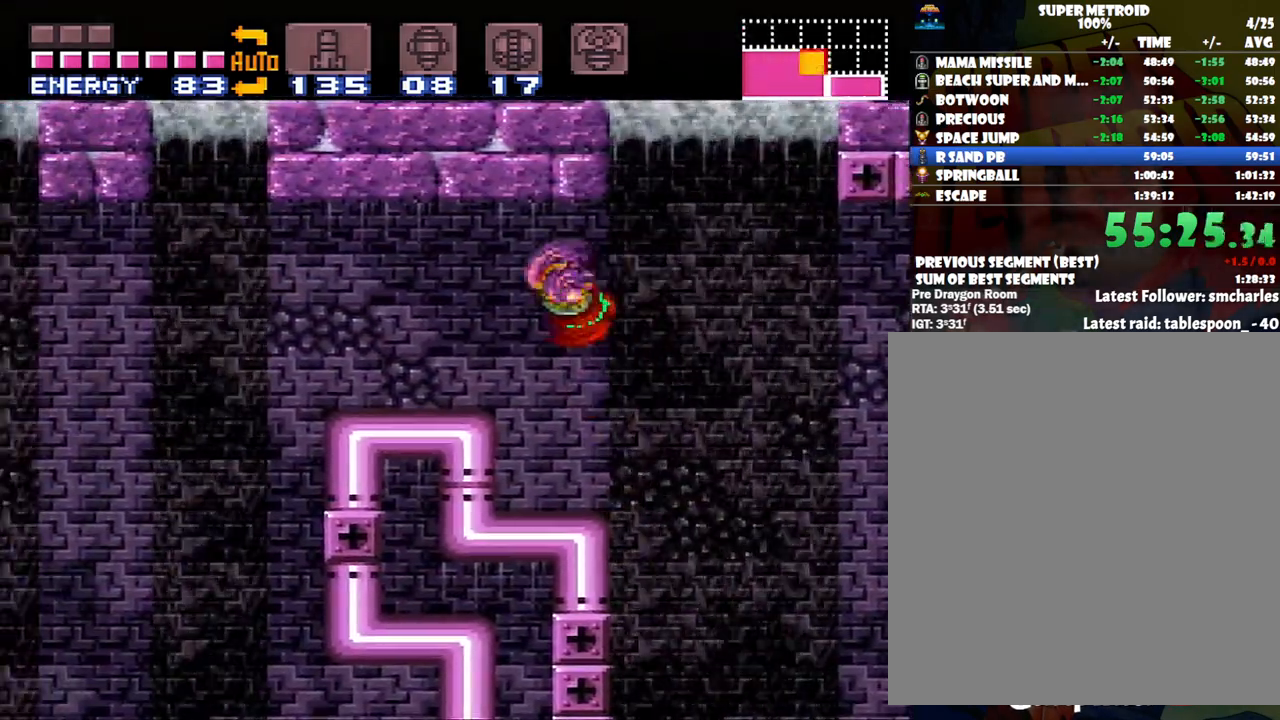
{"buttons": ["A", "DPAD_LEFT"], "events": [[183, "A", "down"]]}
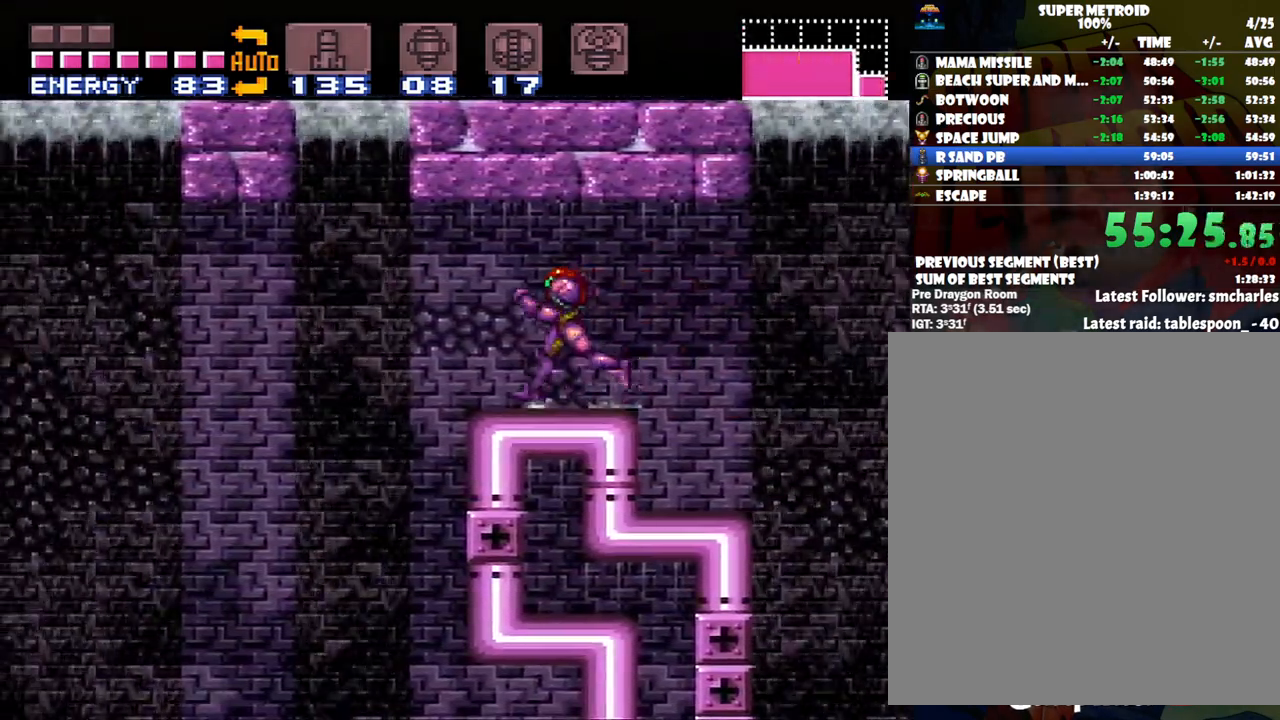
{"buttons": ["DPAD_LEFT"], "events": [[100, "B", "down"], [267, "B", "up"], [333, "A", "up"]]}
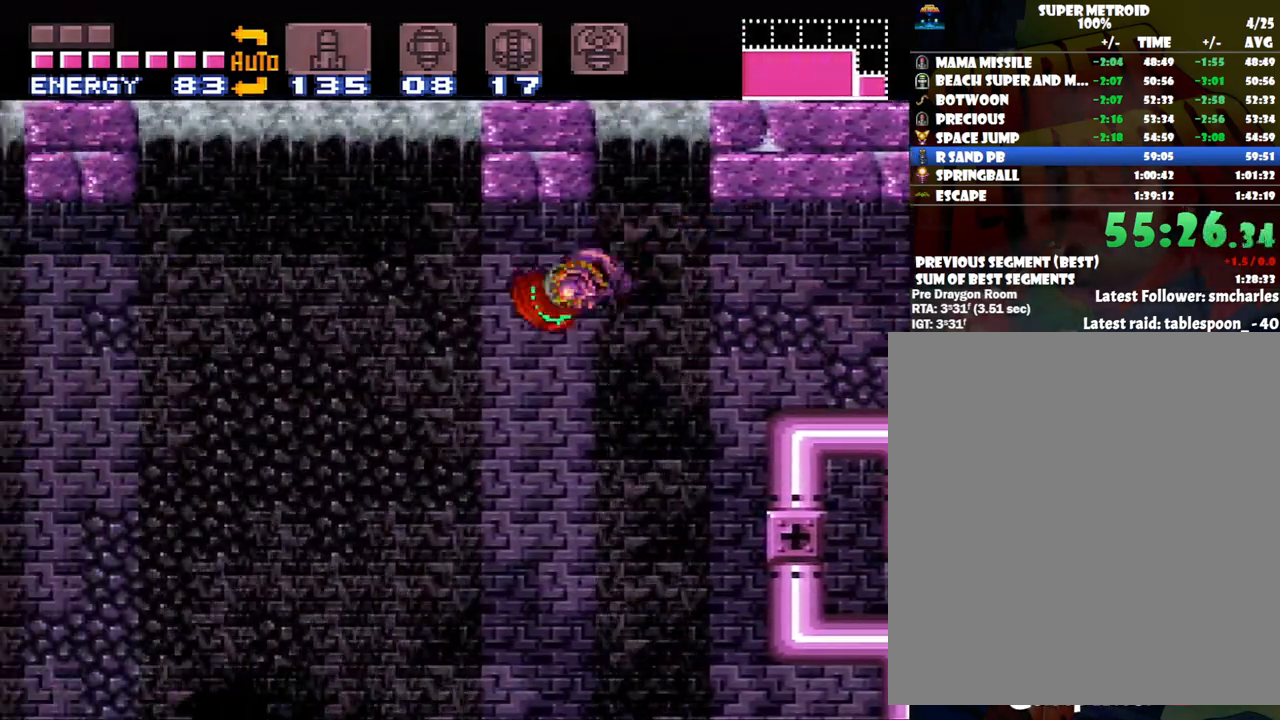
{"buttons": ["DPAD_LEFT"], "events": [[300, "B", "down"], [417, "B", "up"]]}
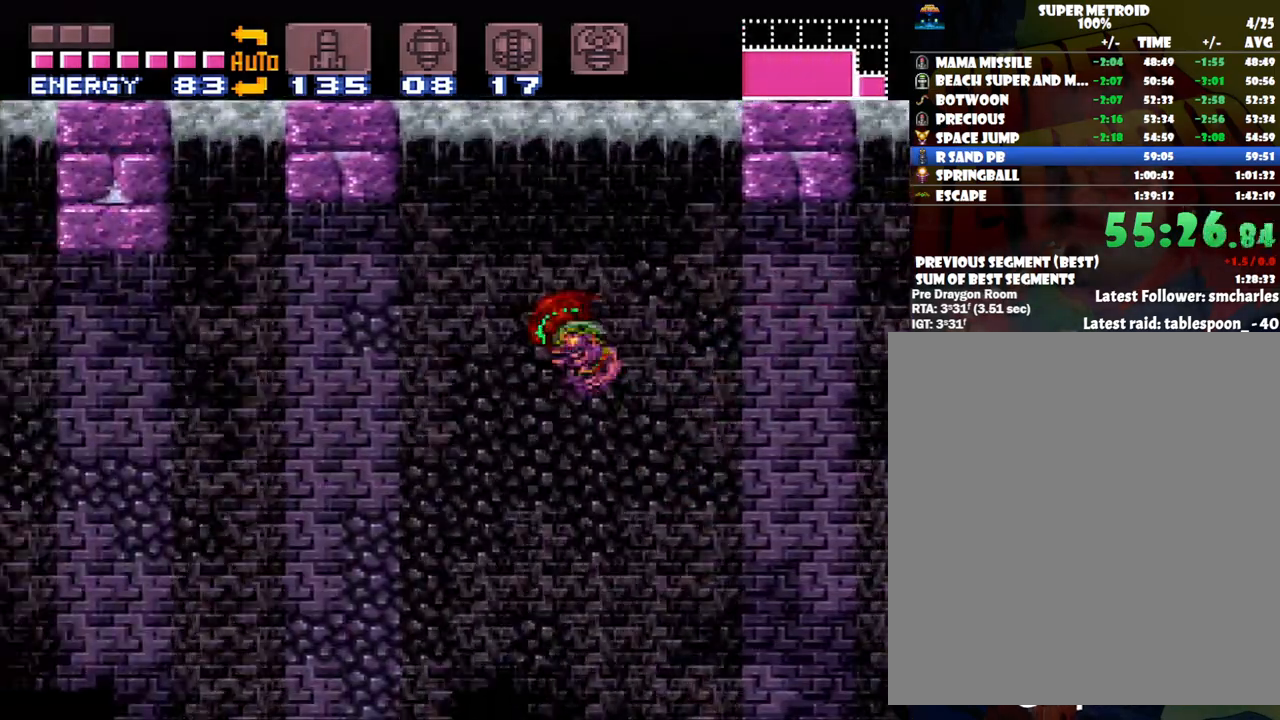
{"buttons": ["DPAD_LEFT"], "events": [[350, "B", "down"], [450, "B", "up"]]}
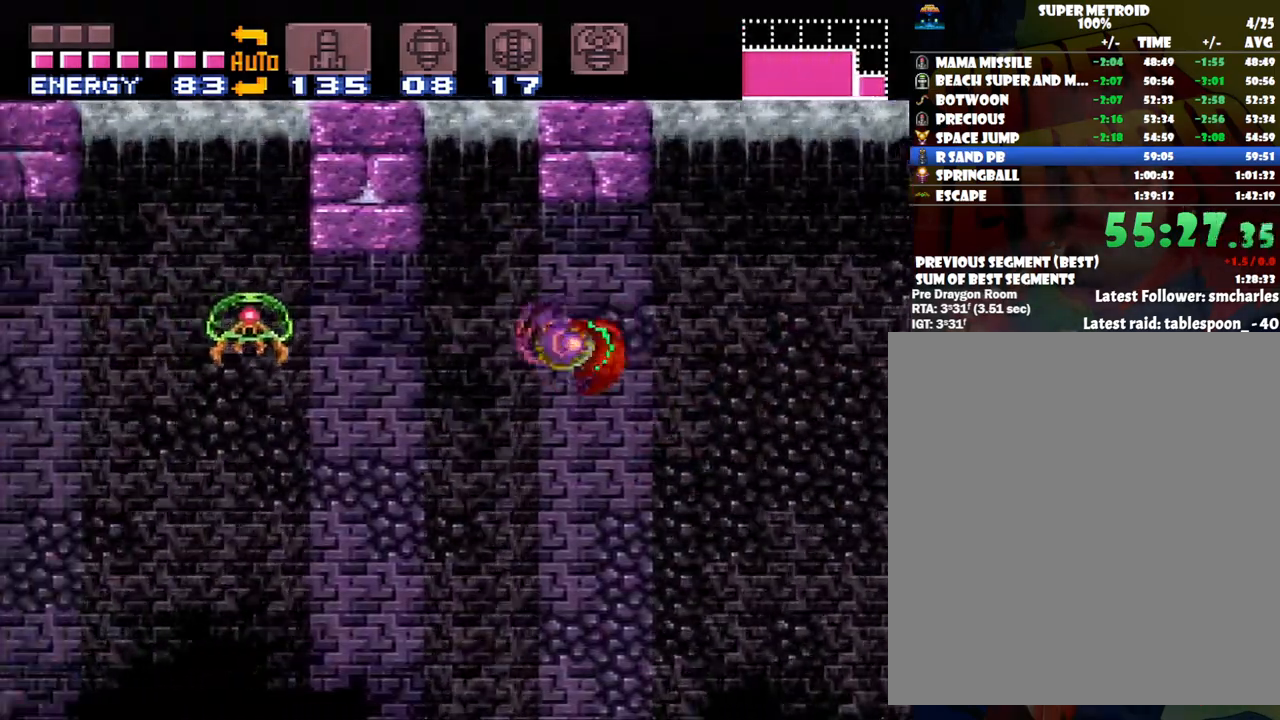
{"buttons": ["DPAD_LEFT"], "events": [[350, "B", "down"], [467, "B", "up"]]}
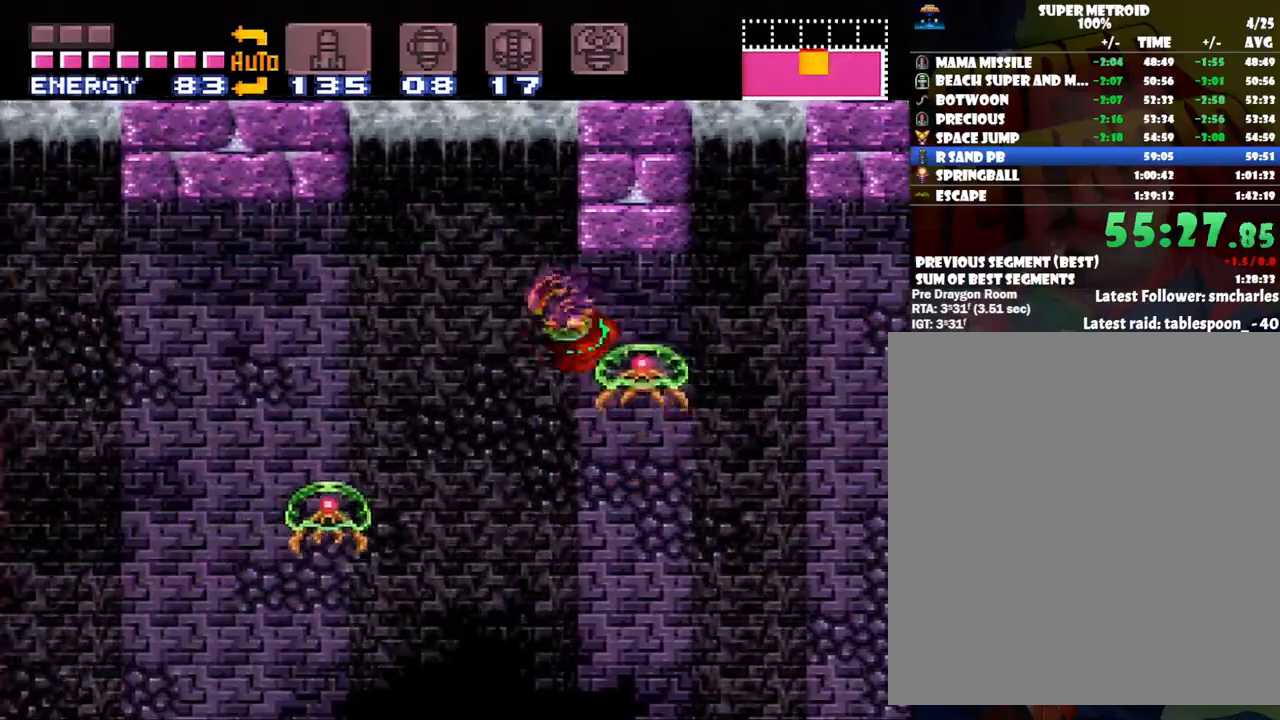
{"buttons": ["DPAD_LEFT"], "events": [[400, "B", "down"], [467, "B", "up"]]}
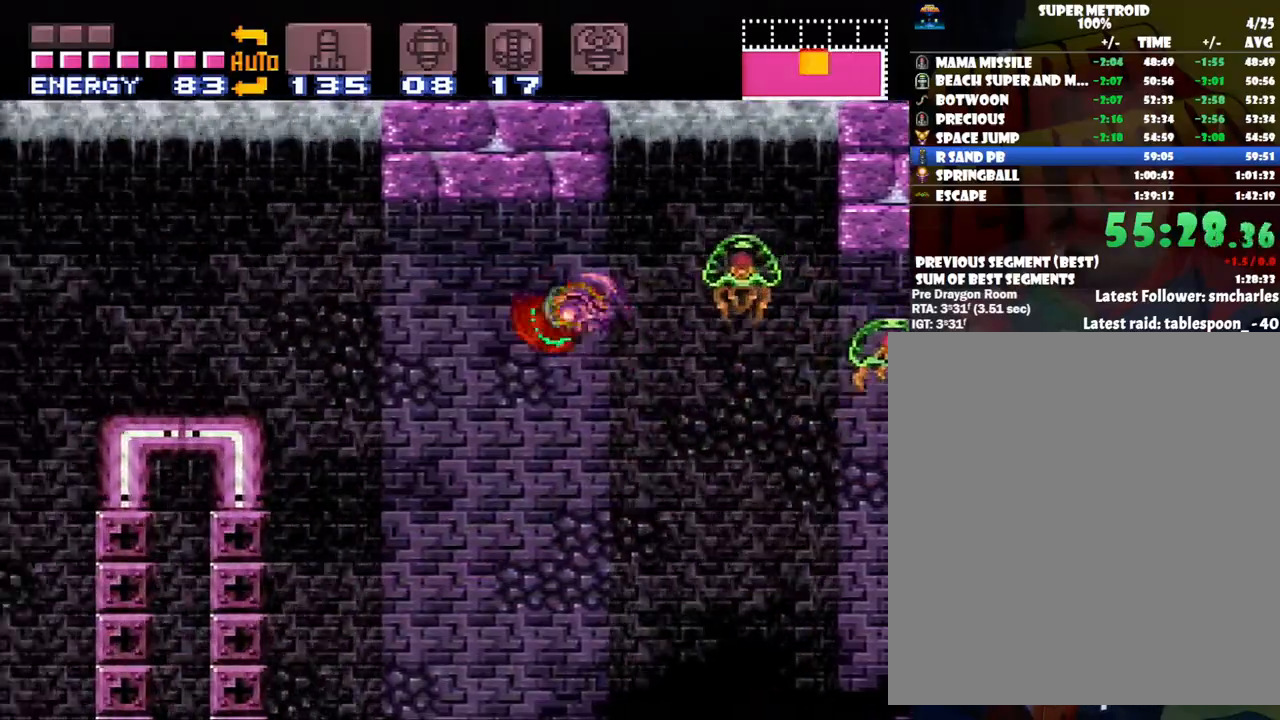
{"buttons": ["B", "DPAD_LEFT"], "events": [[383, "B", "down"]]}
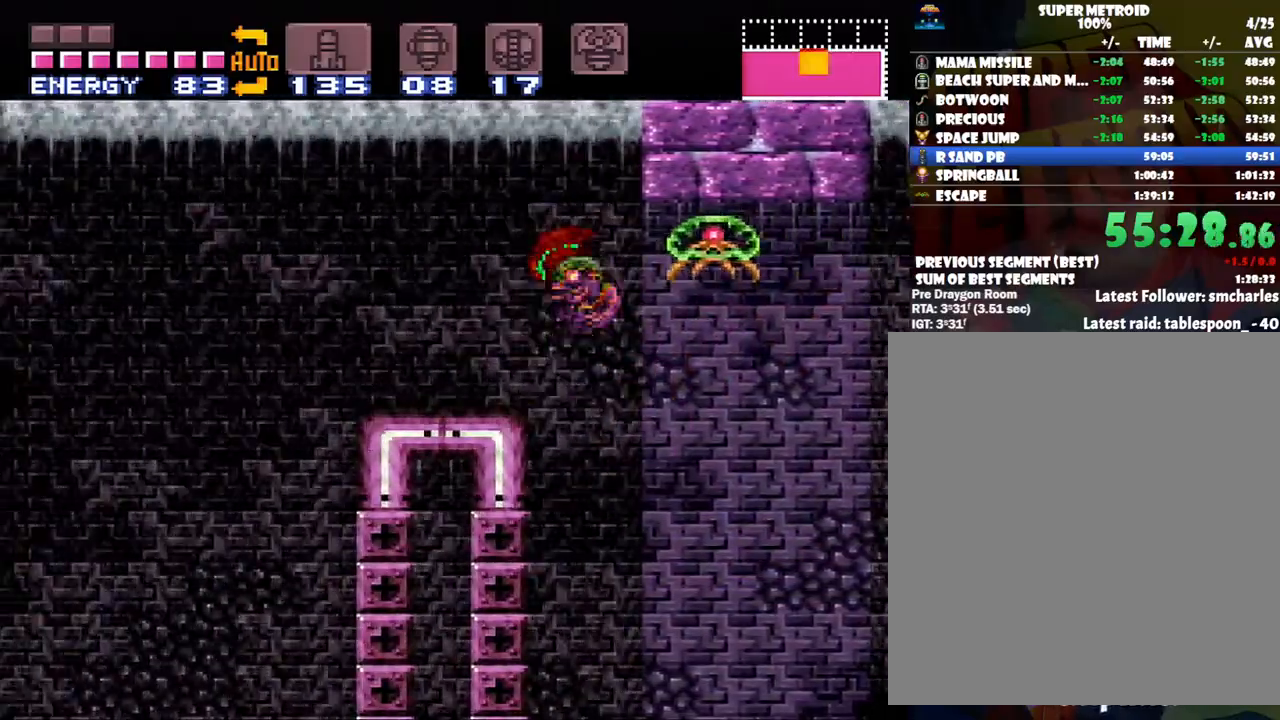
{"buttons": ["DPAD_LEFT"], "events": [[83, "B", "up"]]}
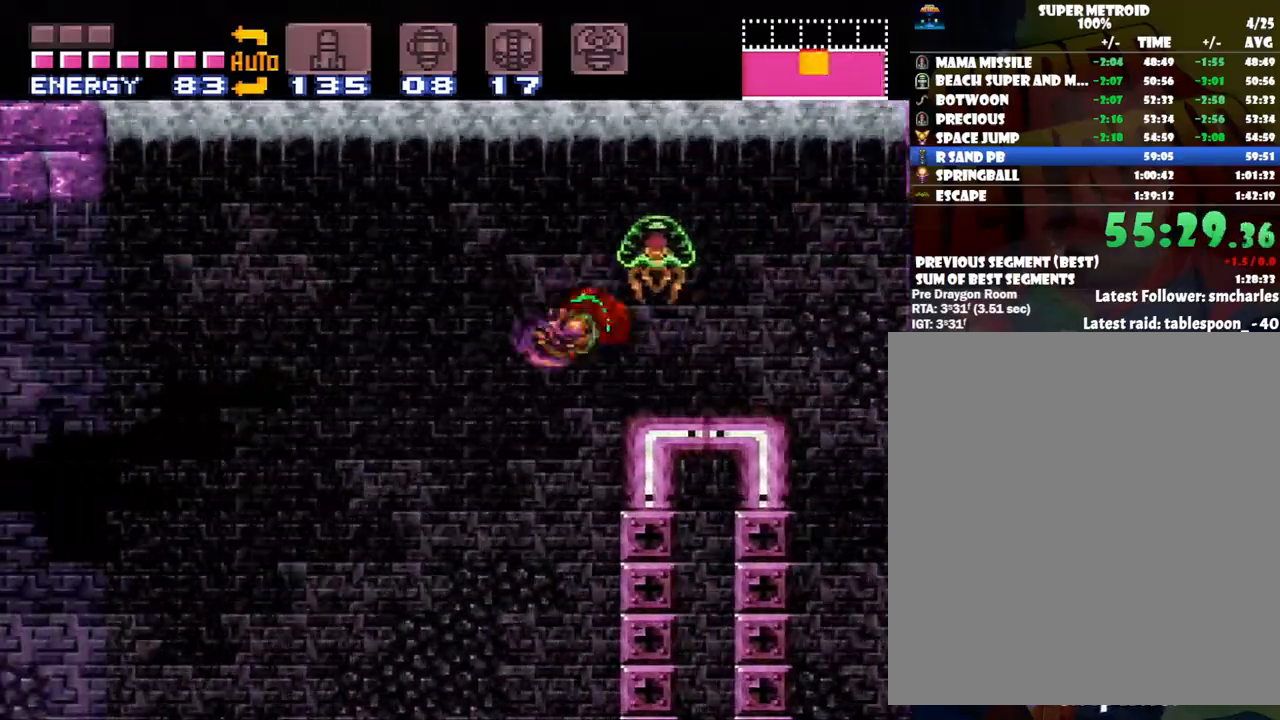
{"buttons": ["DPAD_LEFT"], "events": [[50, "B", "down"], [133, "B", "up"]]}
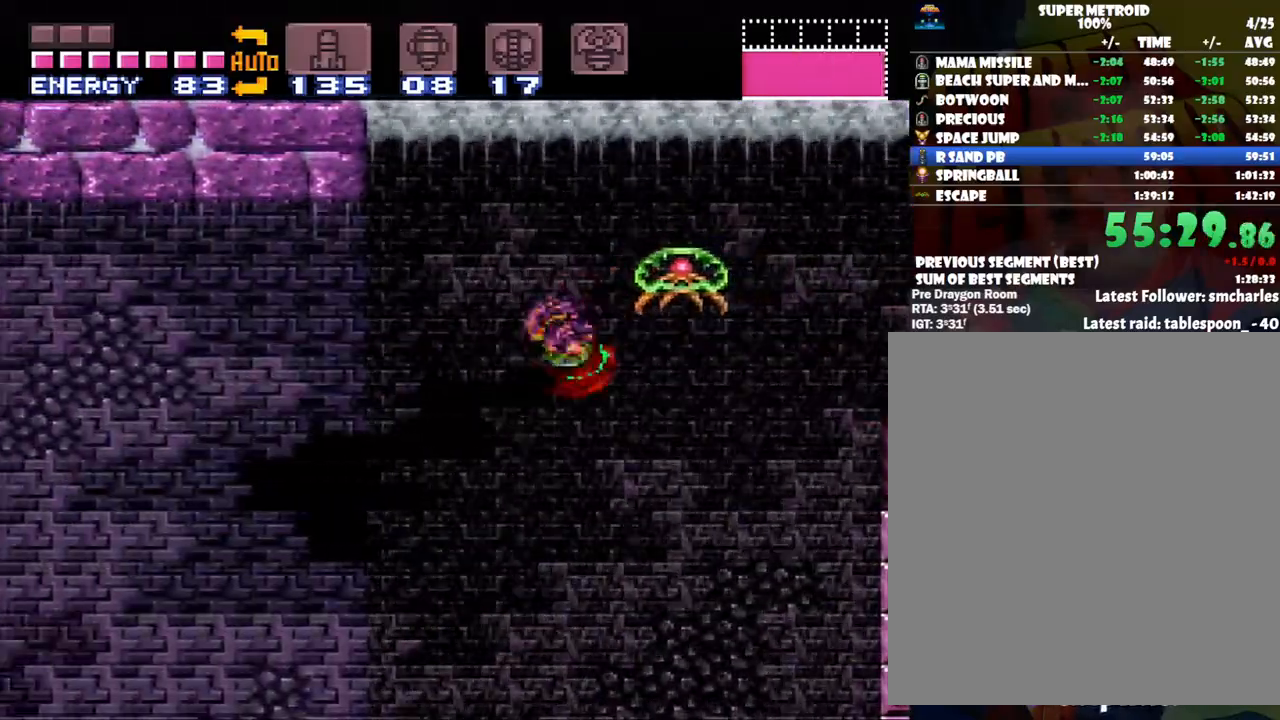
{"buttons": ["DPAD_LEFT"], "events": [[100, "B", "down"], [167, "B", "up"]]}
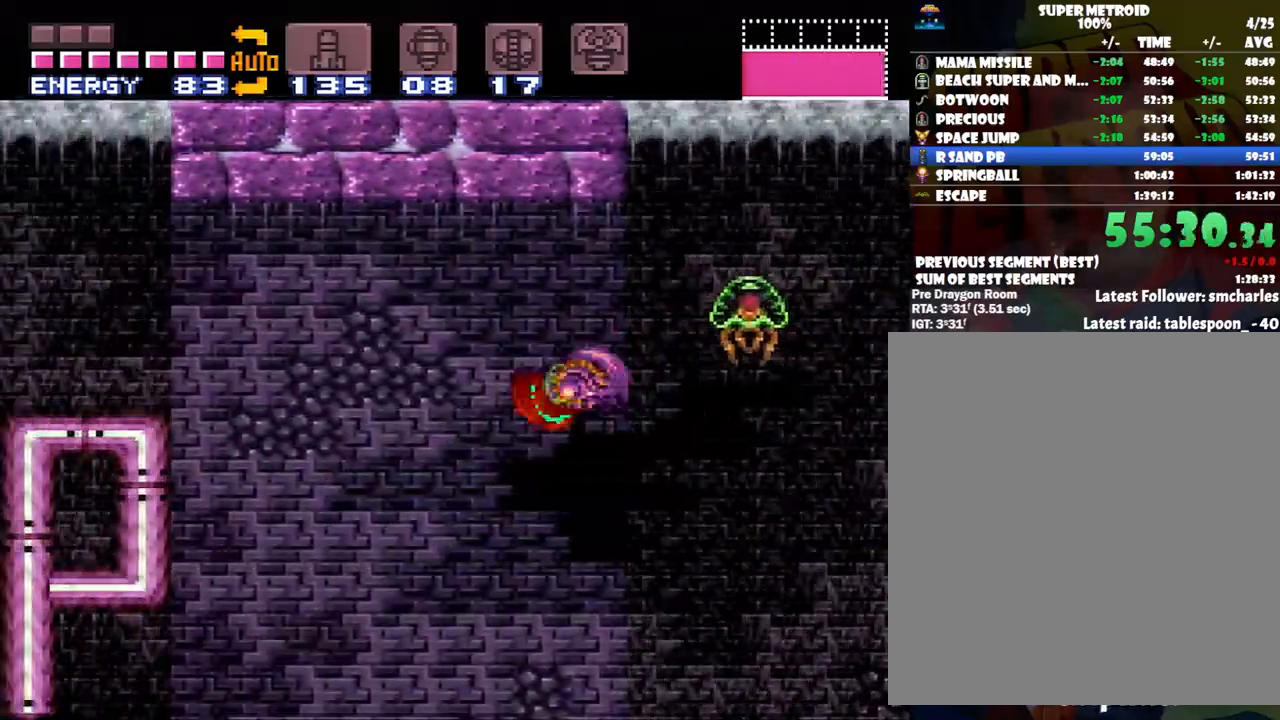
{"buttons": ["DPAD_LEFT"], "events": [[100, "B", "down"], [200, "B", "up"]]}
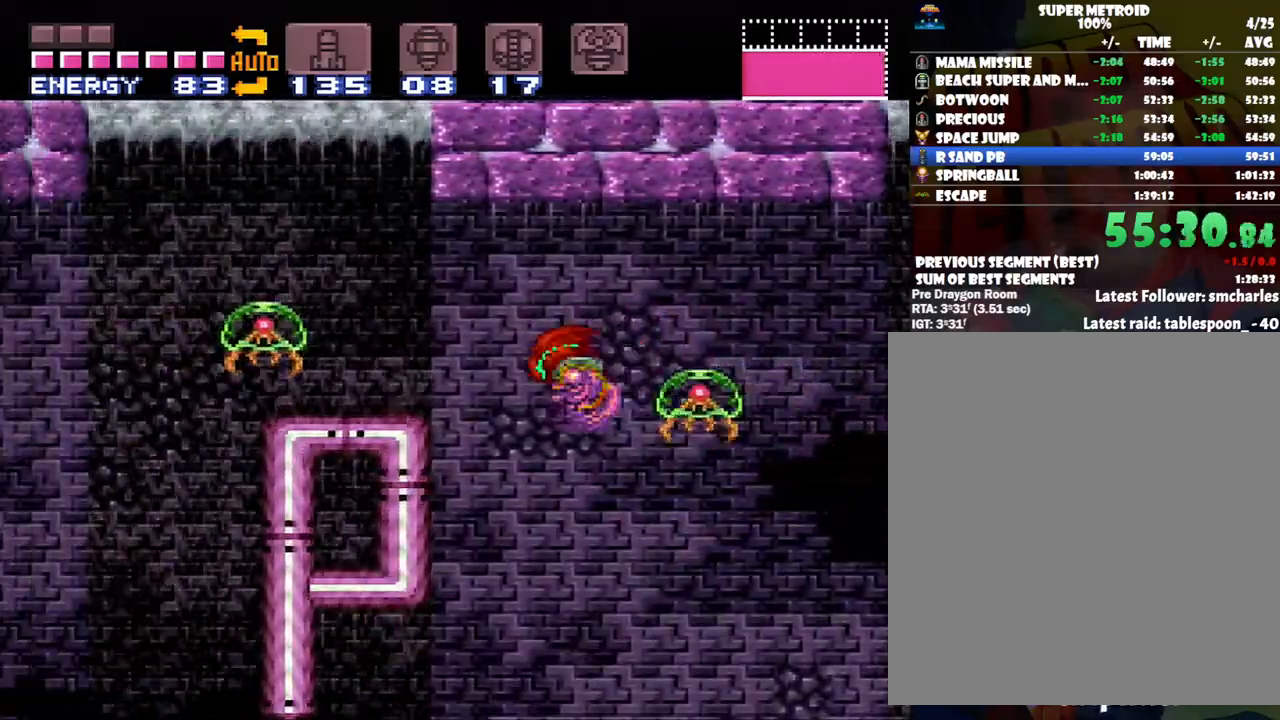
{"buttons": ["DPAD_LEFT"], "events": [[100, "B", "down"], [383, "B", "up"]]}
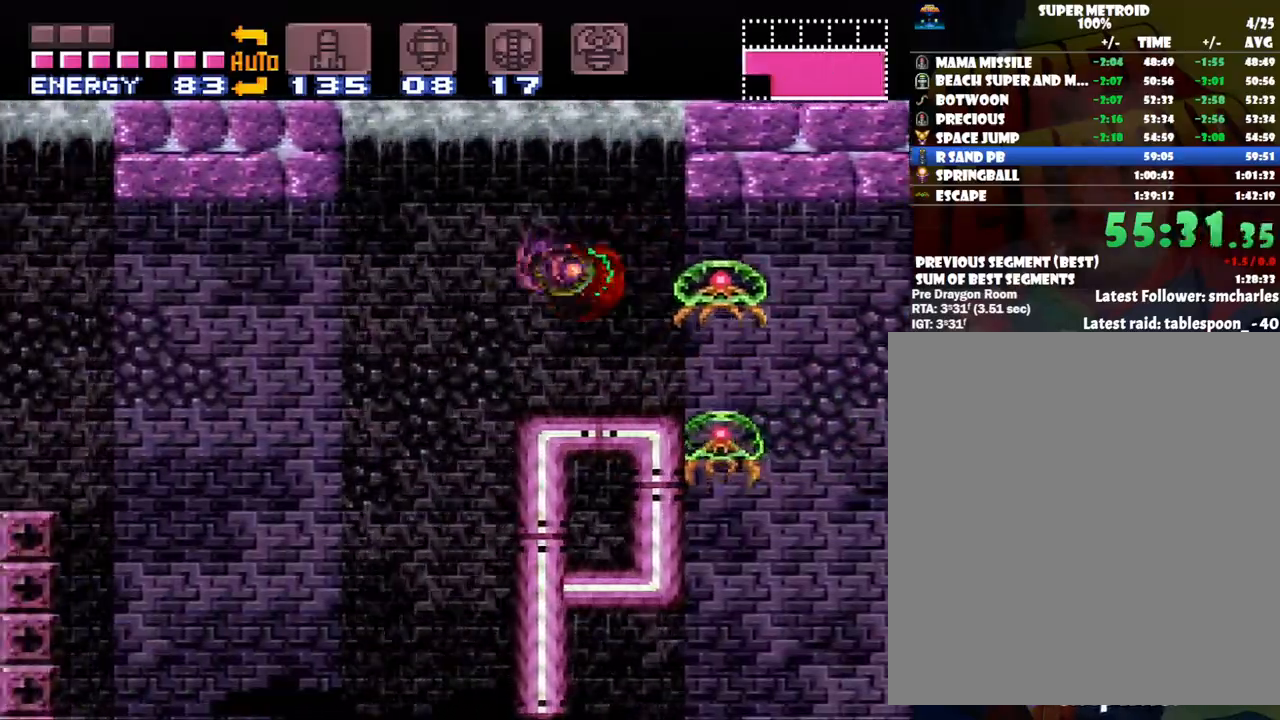
{"buttons": ["DPAD_LEFT"], "events": [[283, "B", "down"], [367, "B", "up"]]}
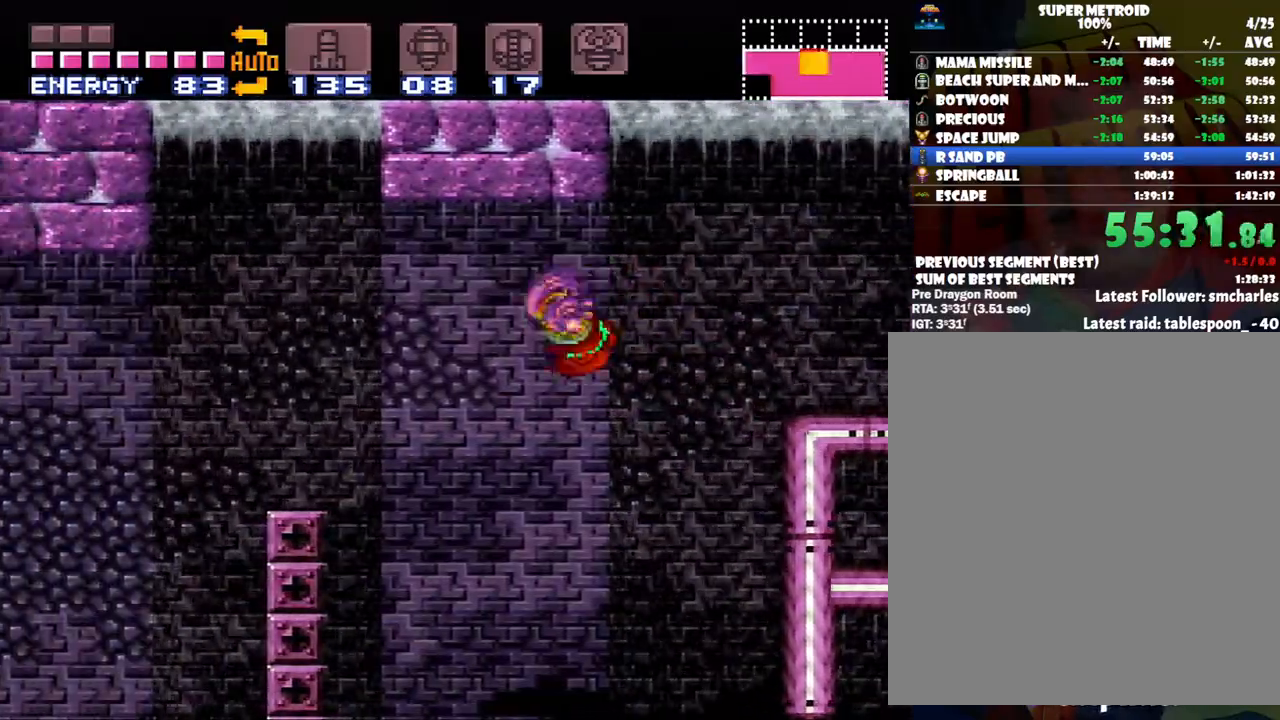
{"buttons": ["DPAD_LEFT"], "events": [[267, "B", "down"], [350, "B", "up"]]}
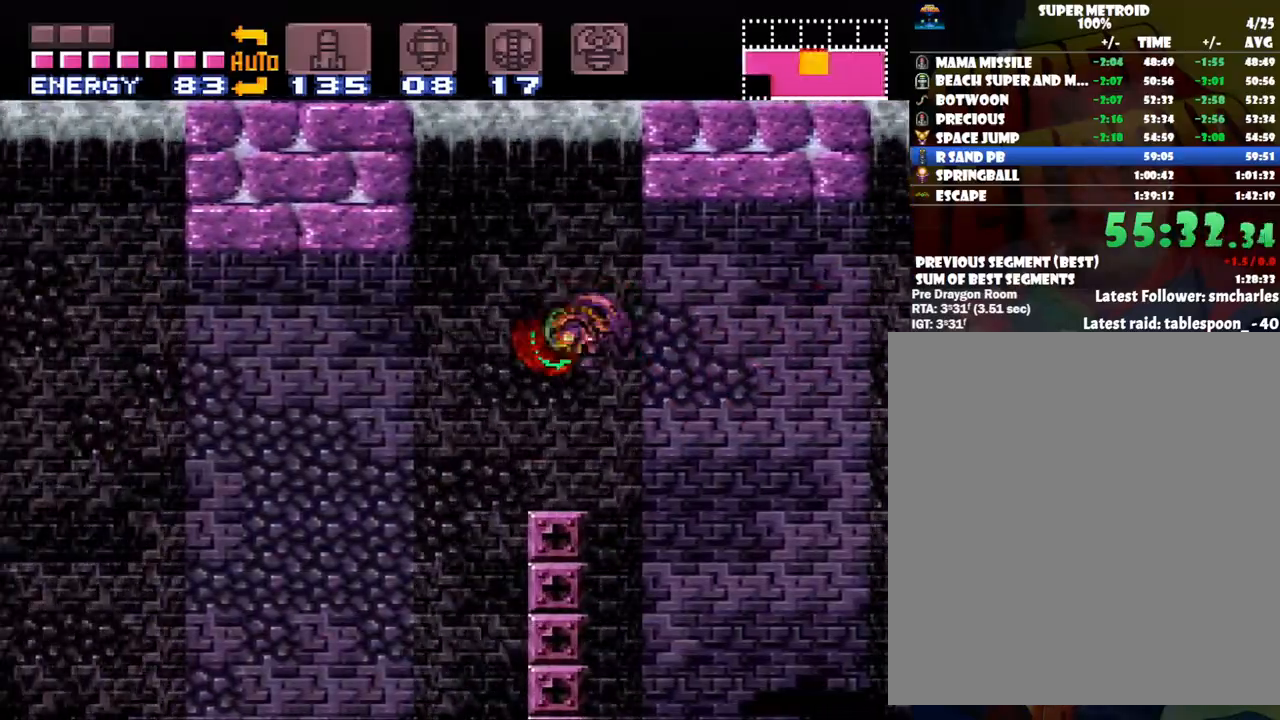
{"buttons": ["DPAD_LEFT"], "events": [[317, "B", "down"], [383, "B", "up"]]}
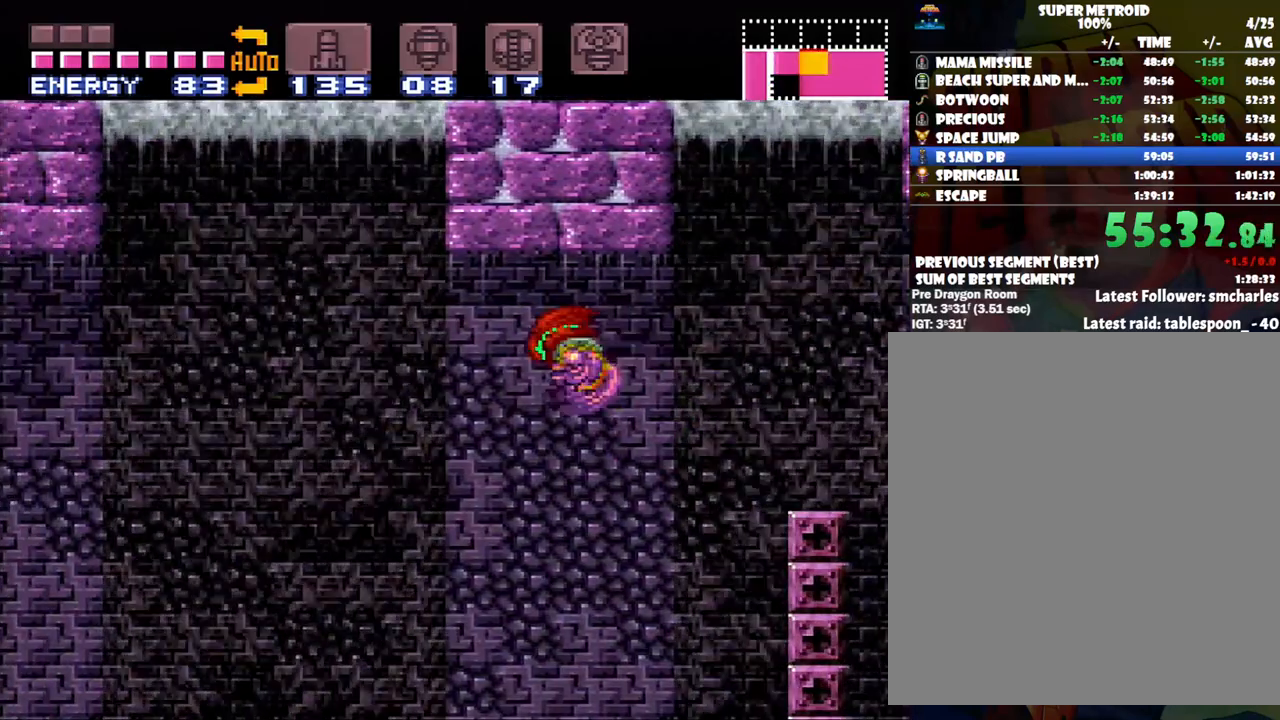
{"buttons": ["DPAD_LEFT"], "events": [[350, "B", "down"], [417, "B", "up"]]}